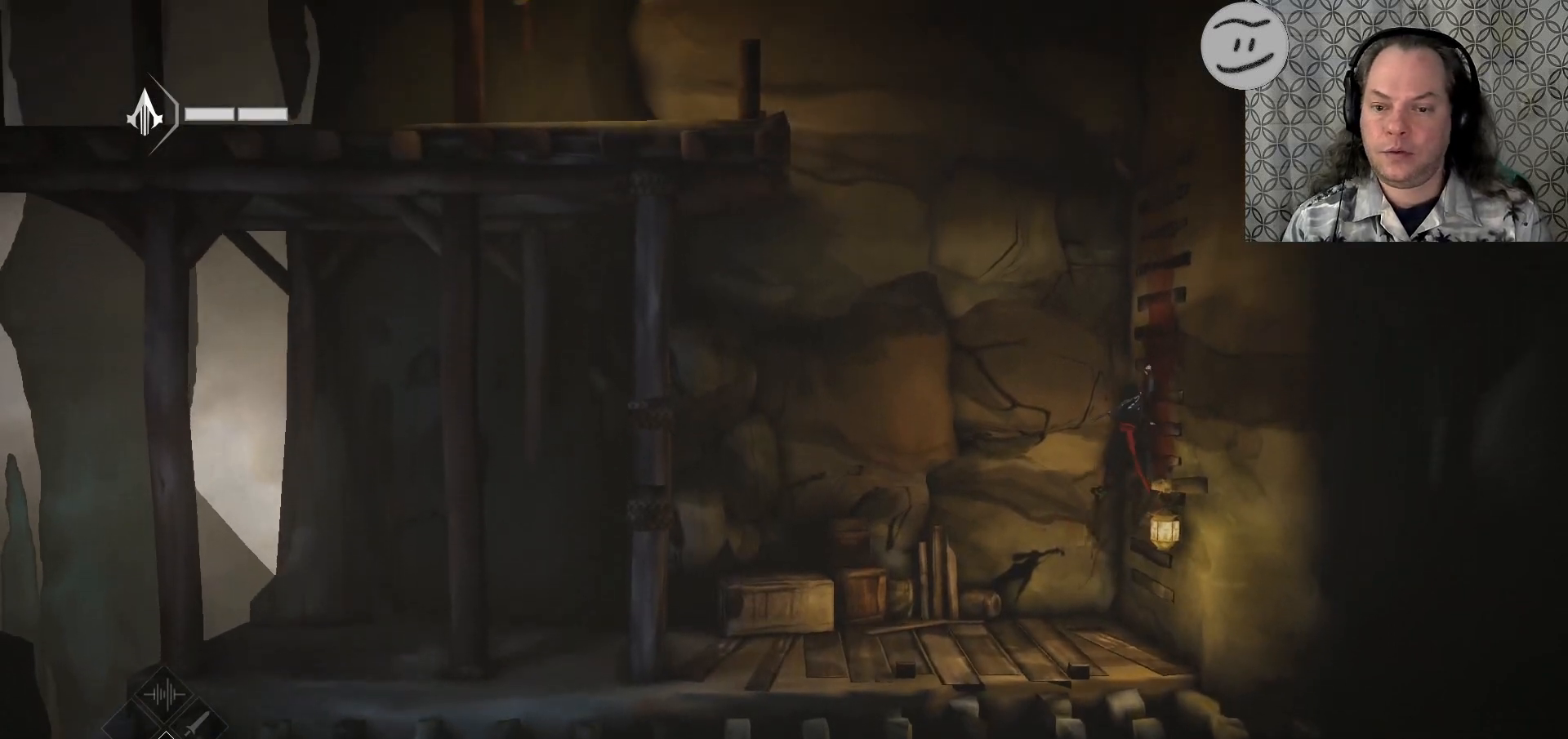
Gameplay with a controller (PlayStation layout); each line is a JSON object with the inputs held at the frame after it. "events" lists button and stick changes between this image and that frame as [ms after this image, input, new state], when the widget could be followed in between.
{"buttons": ["R2"], "left_stick": "up-right", "right_stick": "center", "events": []}
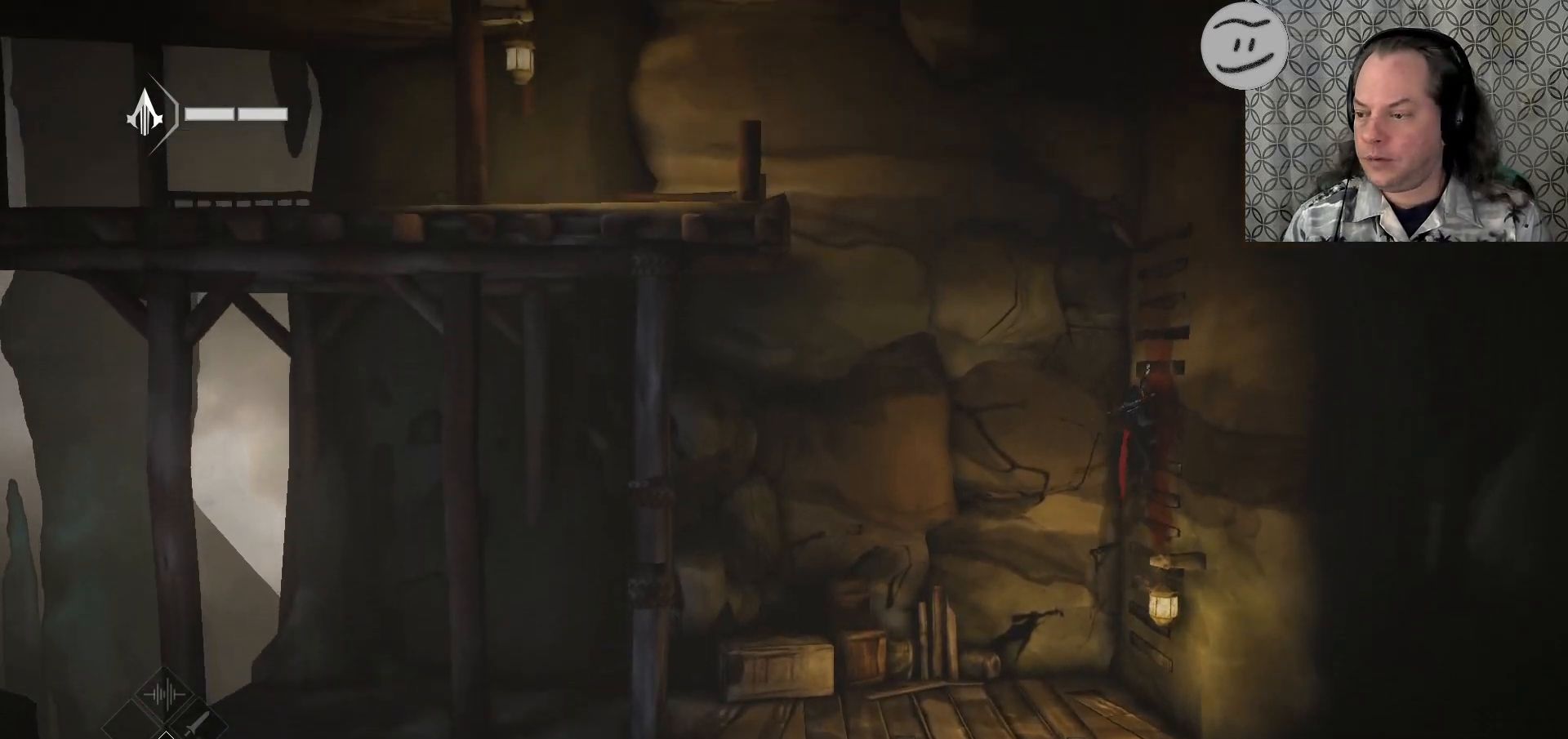
{"buttons": ["R2"], "left_stick": "up-right", "right_stick": "center", "events": []}
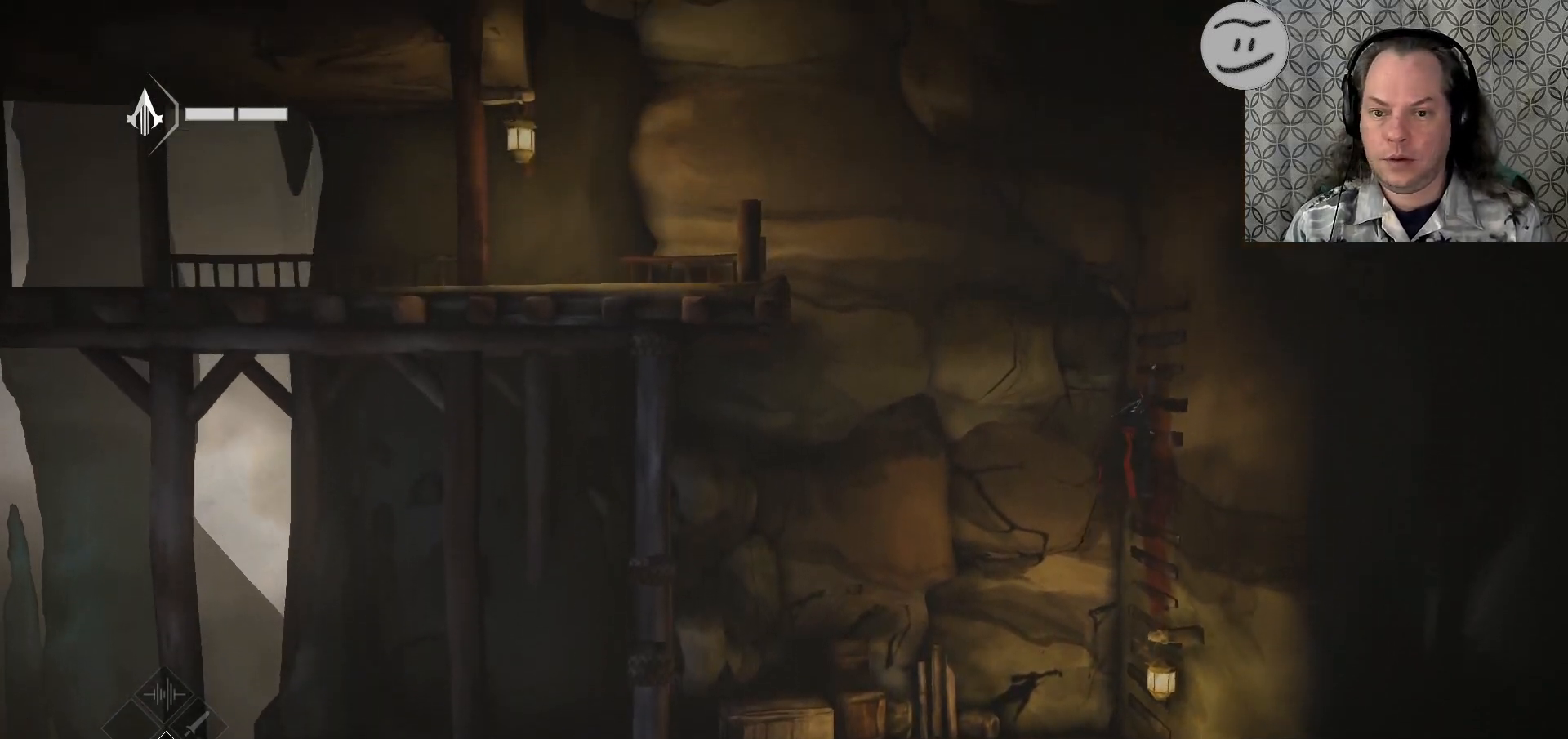
{"buttons": ["R2"], "left_stick": "up-right", "right_stick": "center", "events": []}
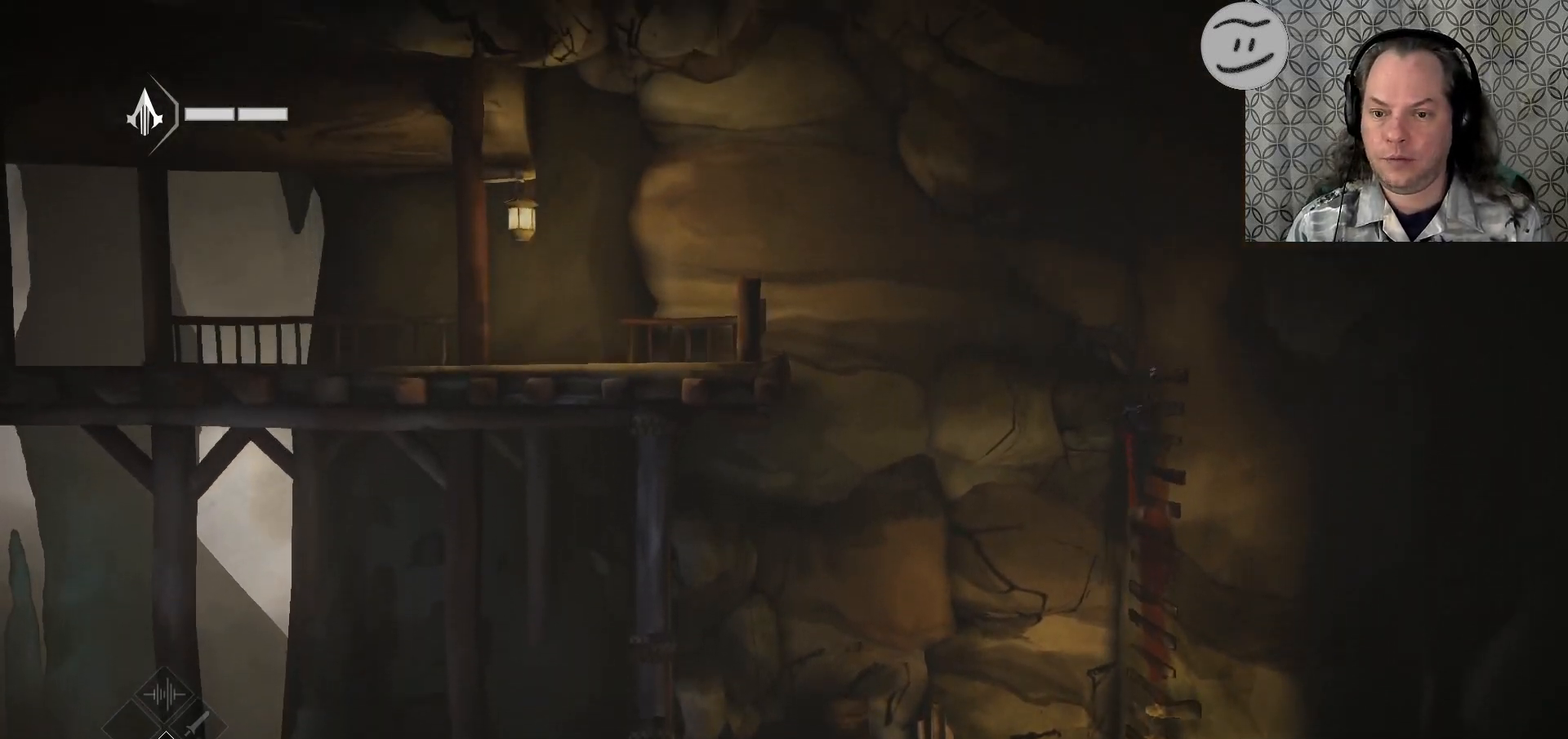
{"buttons": ["R2"], "left_stick": "left", "right_stick": "center", "events": [[33, "left_stick", "up"], [200, "left_stick", "left"]]}
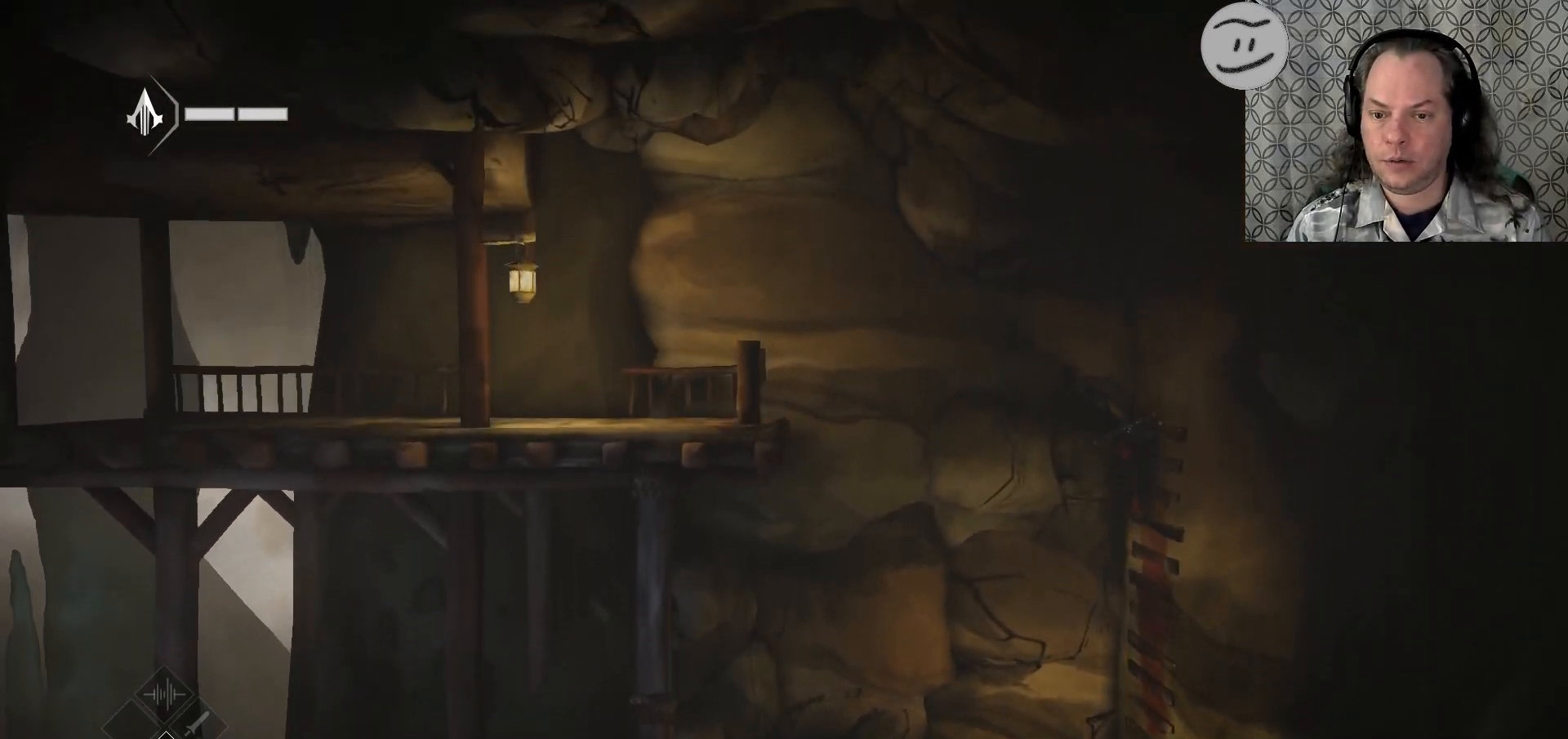
{"buttons": ["CROSS", "R2"], "left_stick": "left", "right_stick": "center", "events": [[400, "CROSS", "down"]]}
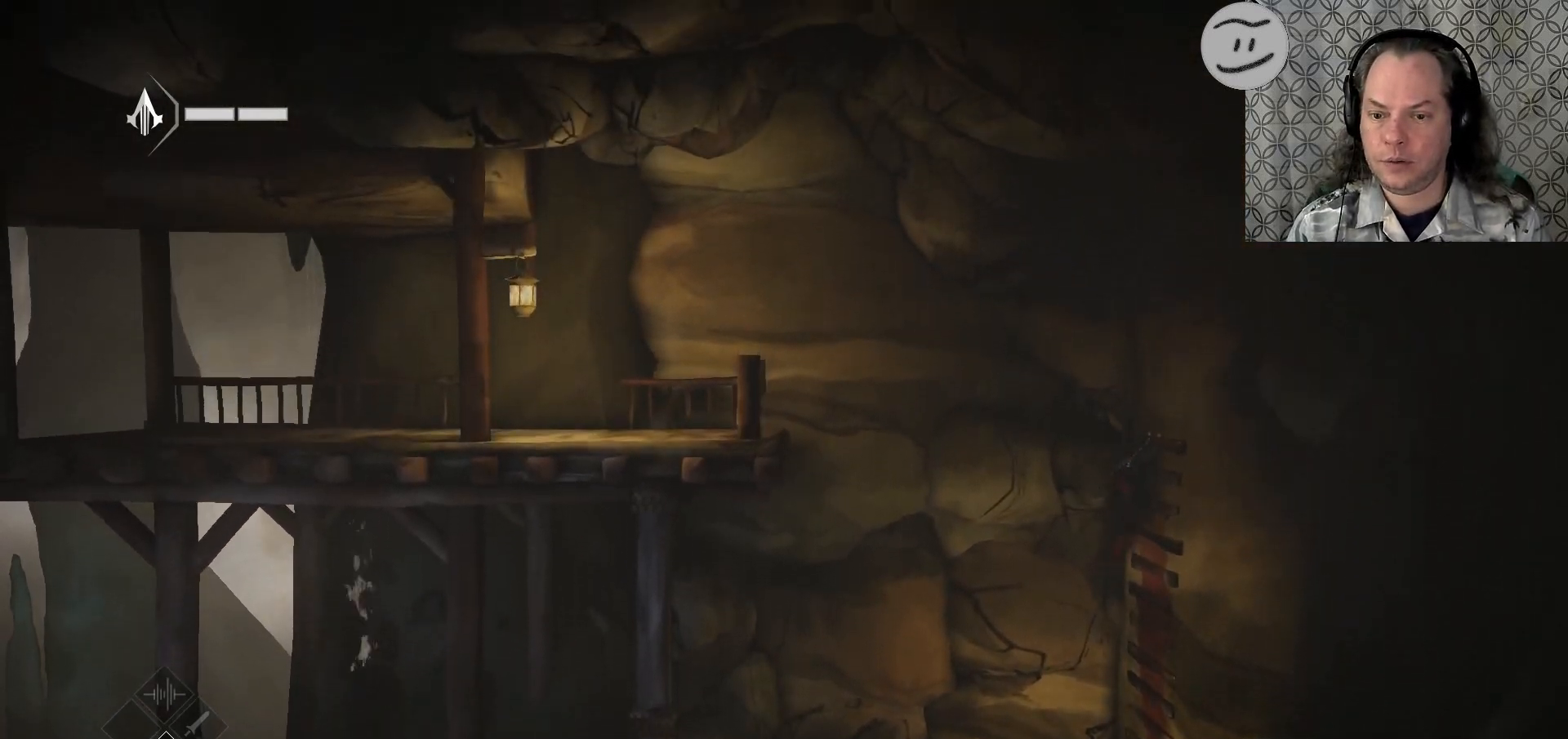
{"buttons": ["R2"], "left_stick": "left", "right_stick": "center", "events": [[467, "CROSS", "up"]]}
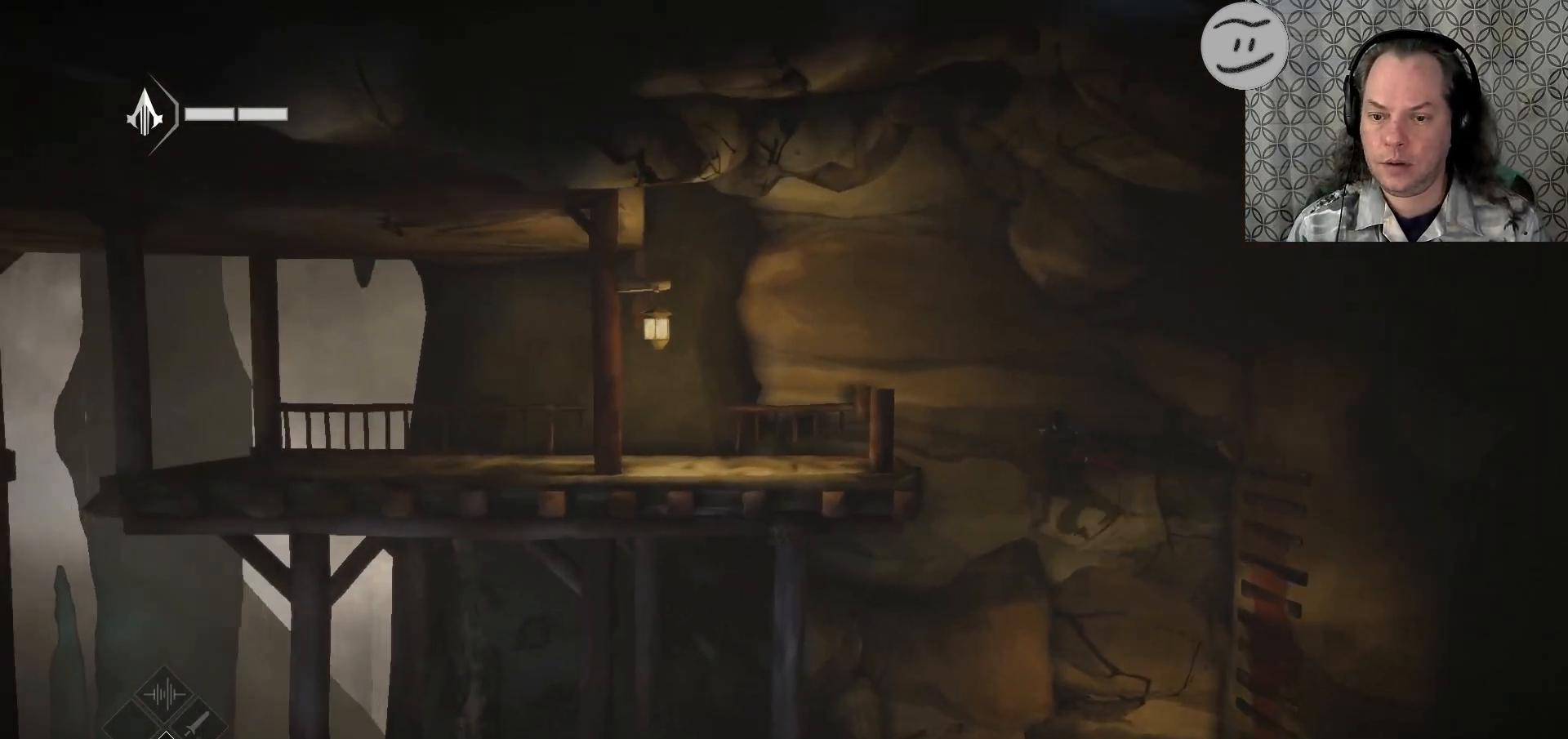
{"buttons": ["R2"], "left_stick": "left", "right_stick": "center", "events": []}
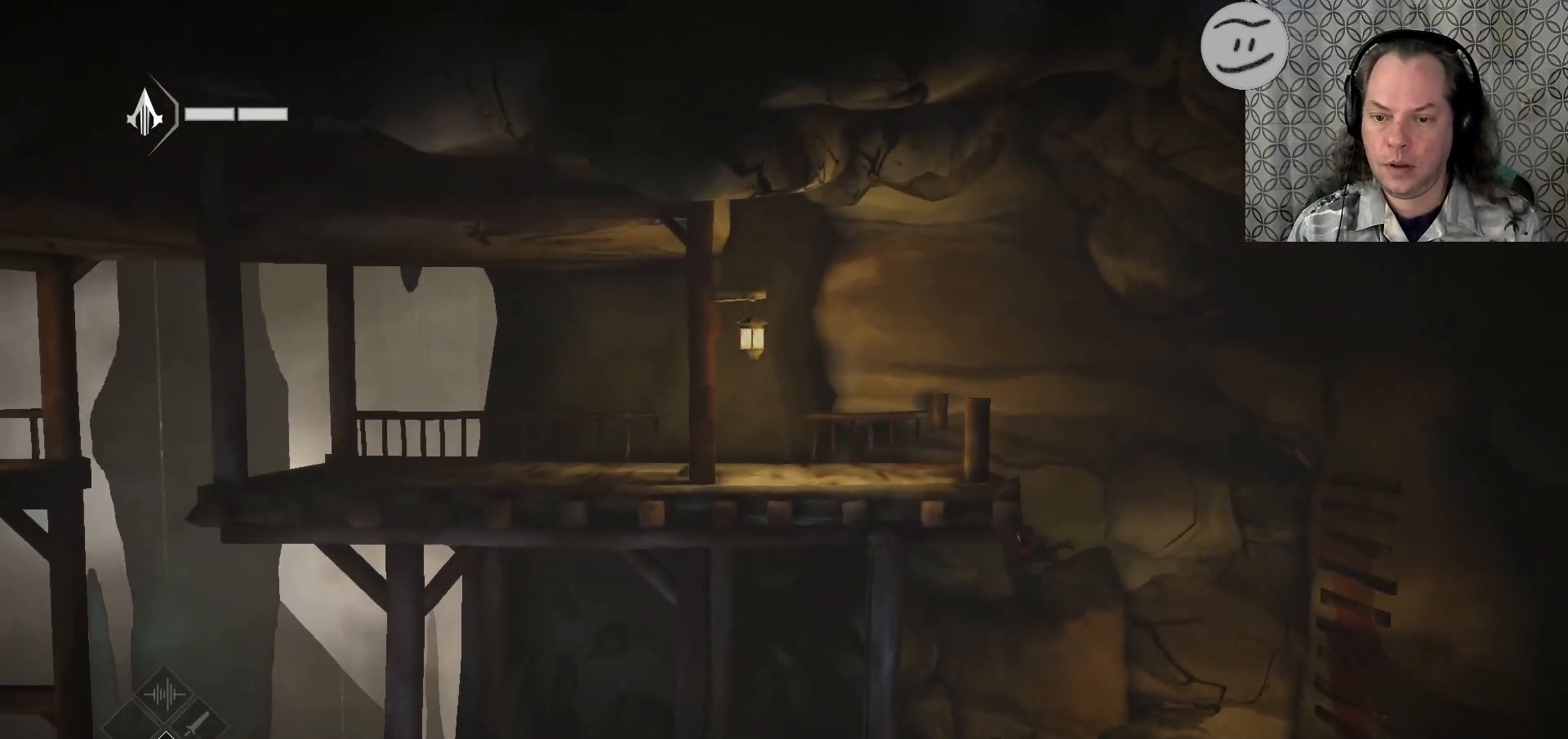
{"buttons": ["R2"], "left_stick": "up", "right_stick": "center", "events": [[133, "left_stick", "up-left"], [267, "left_stick", "up"]]}
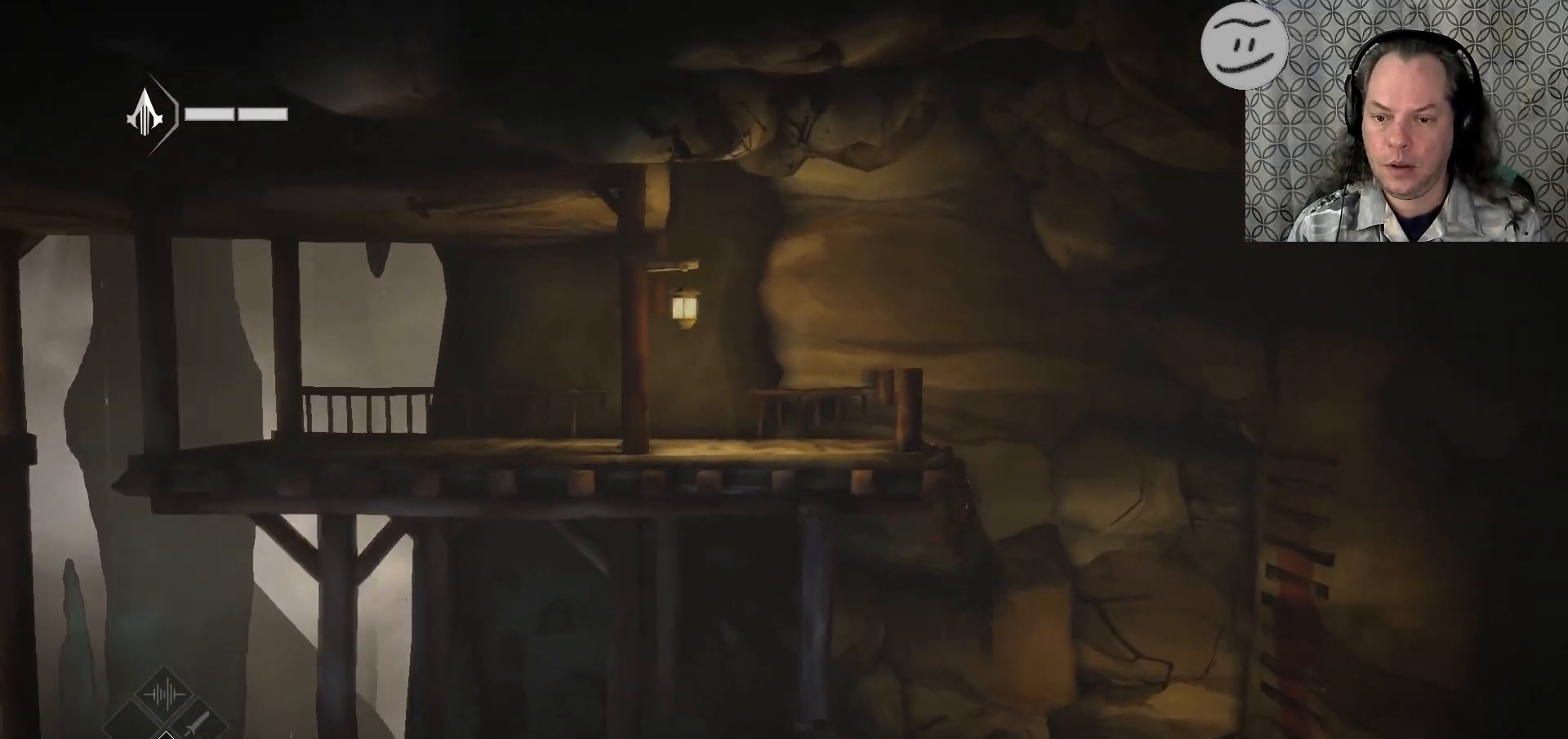
{"buttons": ["R2"], "left_stick": "up", "right_stick": "center", "events": []}
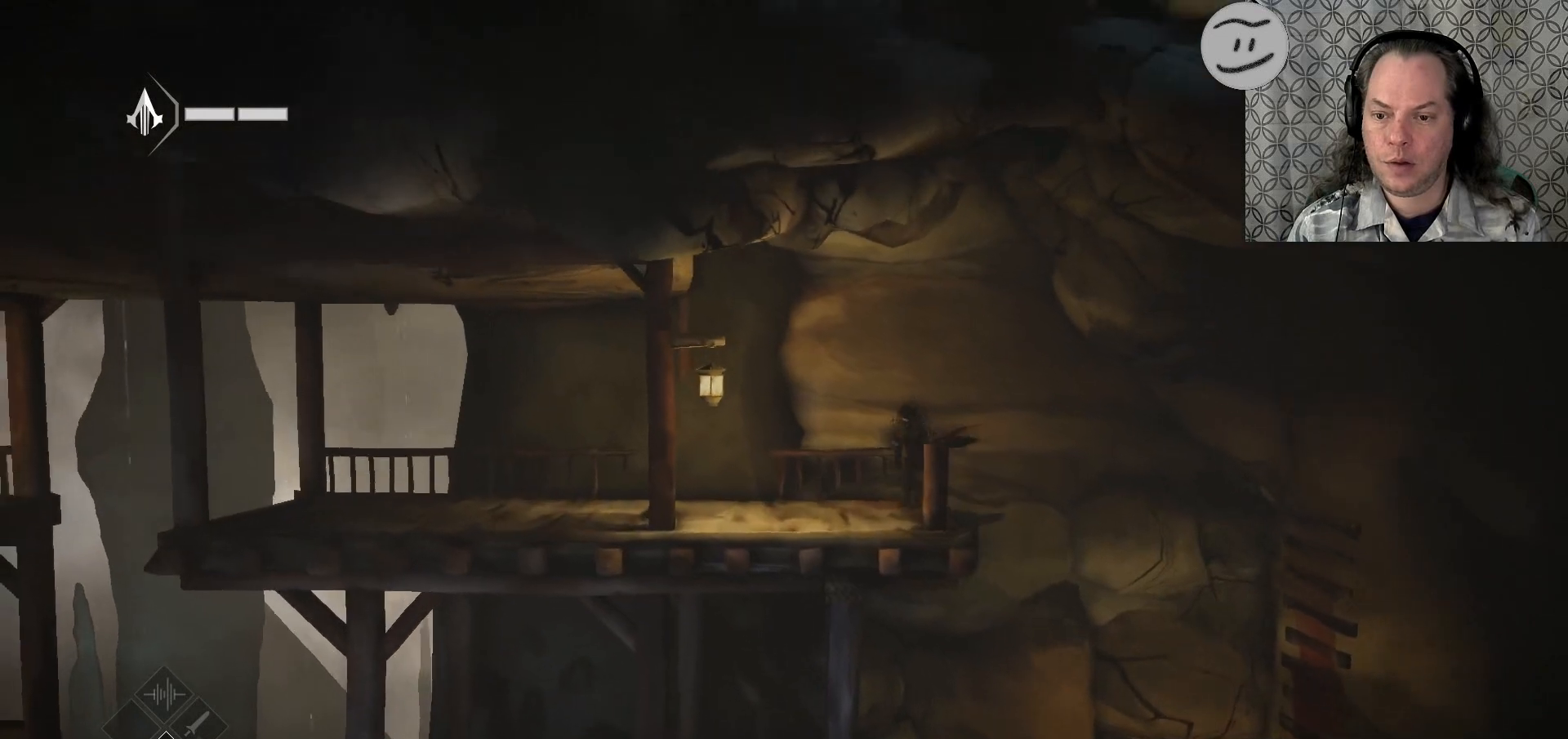
{"buttons": ["R2"], "left_stick": "center", "right_stick": "center", "events": [[133, "left_stick", "up-left"], [400, "left_stick", "center"]]}
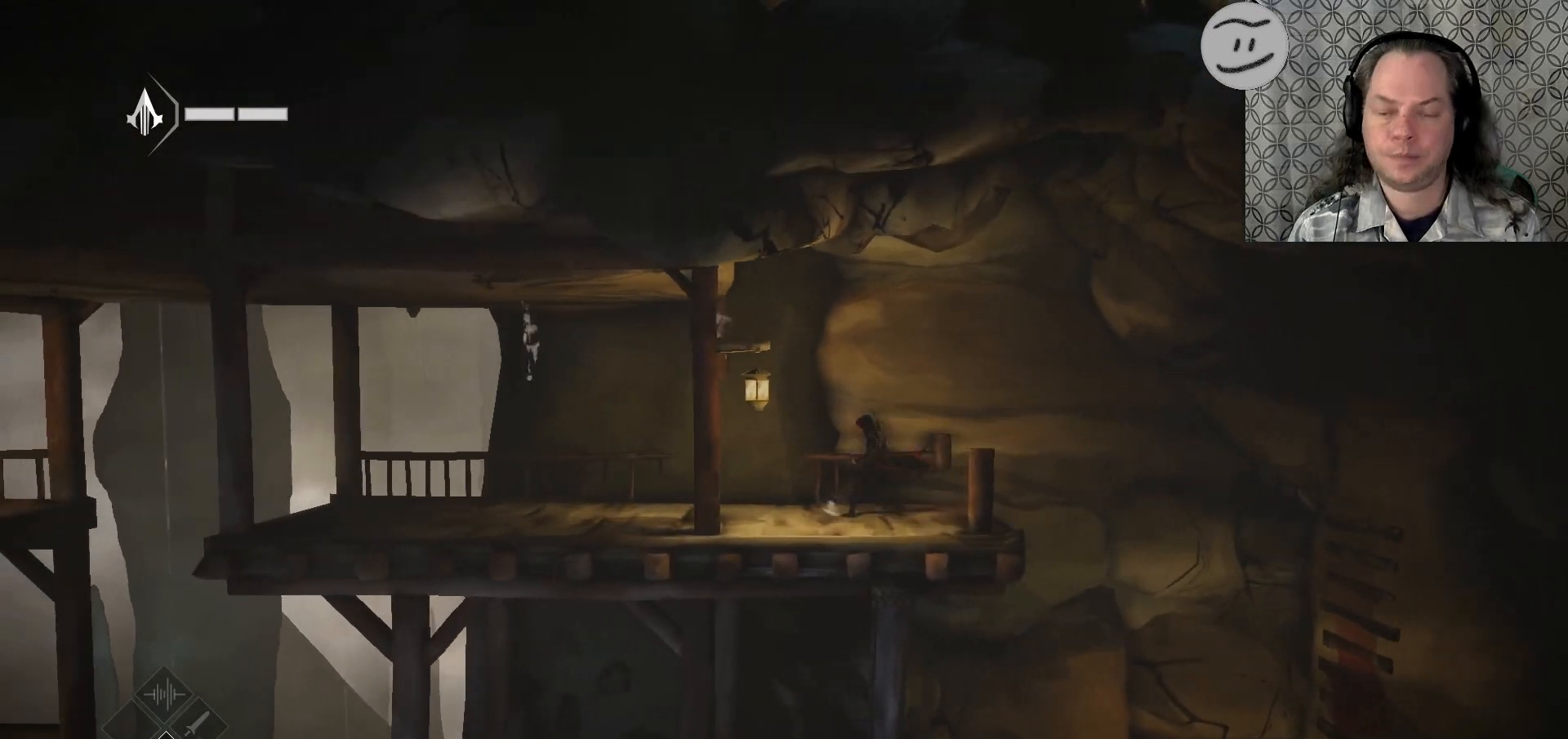
{"buttons": ["R2"], "left_stick": "left", "right_stick": "center", "events": [[167, "left_stick", "left"]]}
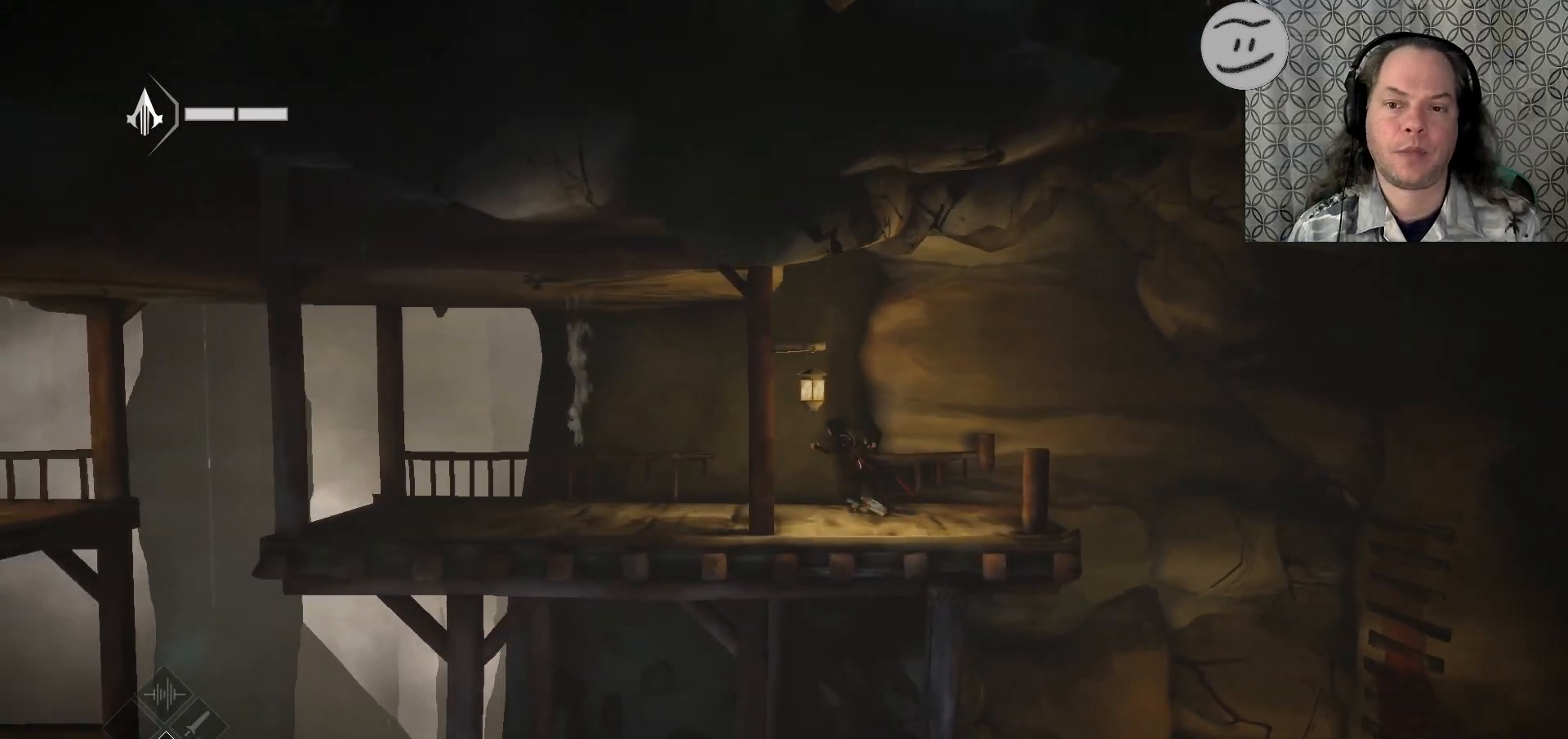
{"buttons": ["R2"], "left_stick": "left", "right_stick": "center", "events": []}
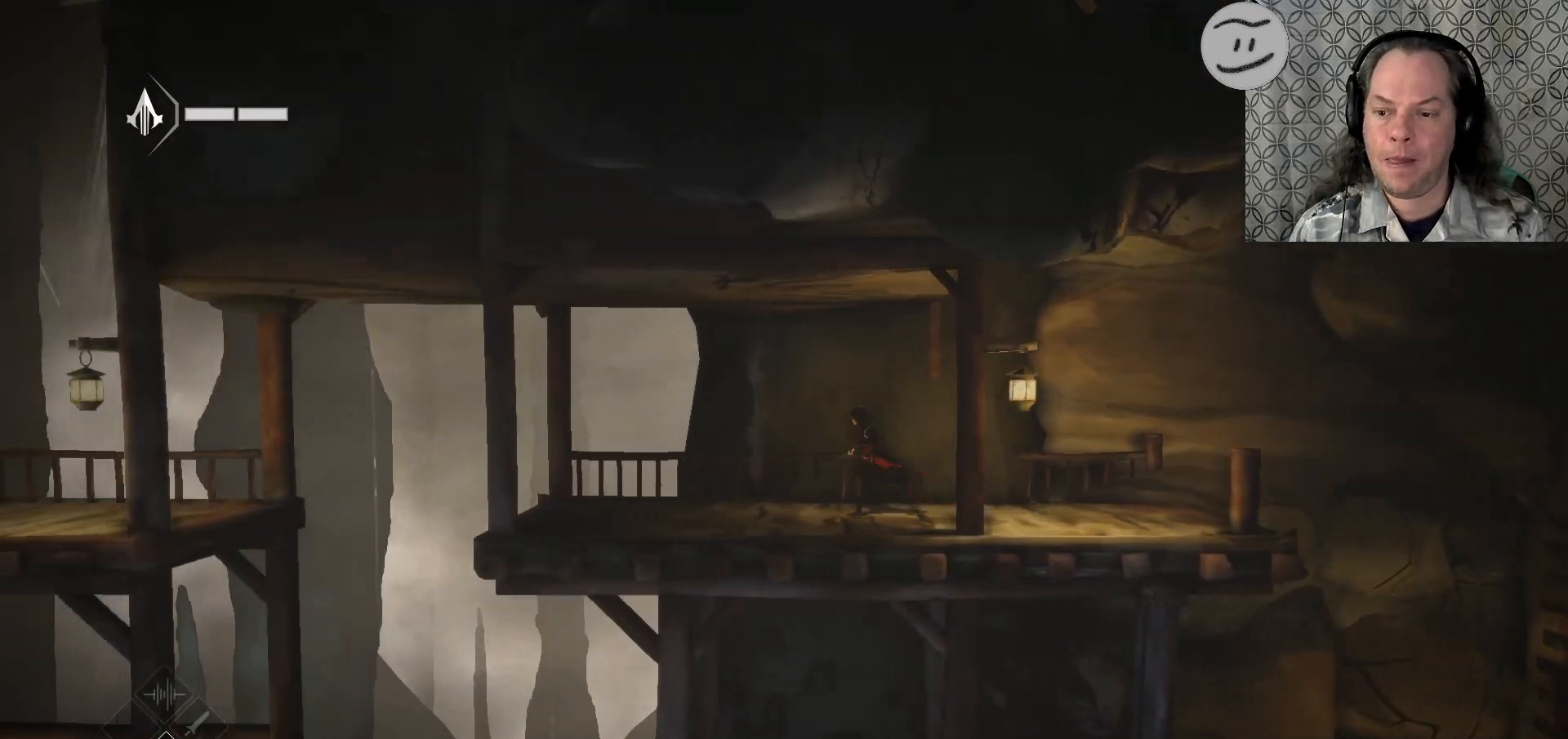
{"buttons": ["R2"], "left_stick": "left", "right_stick": "center", "events": []}
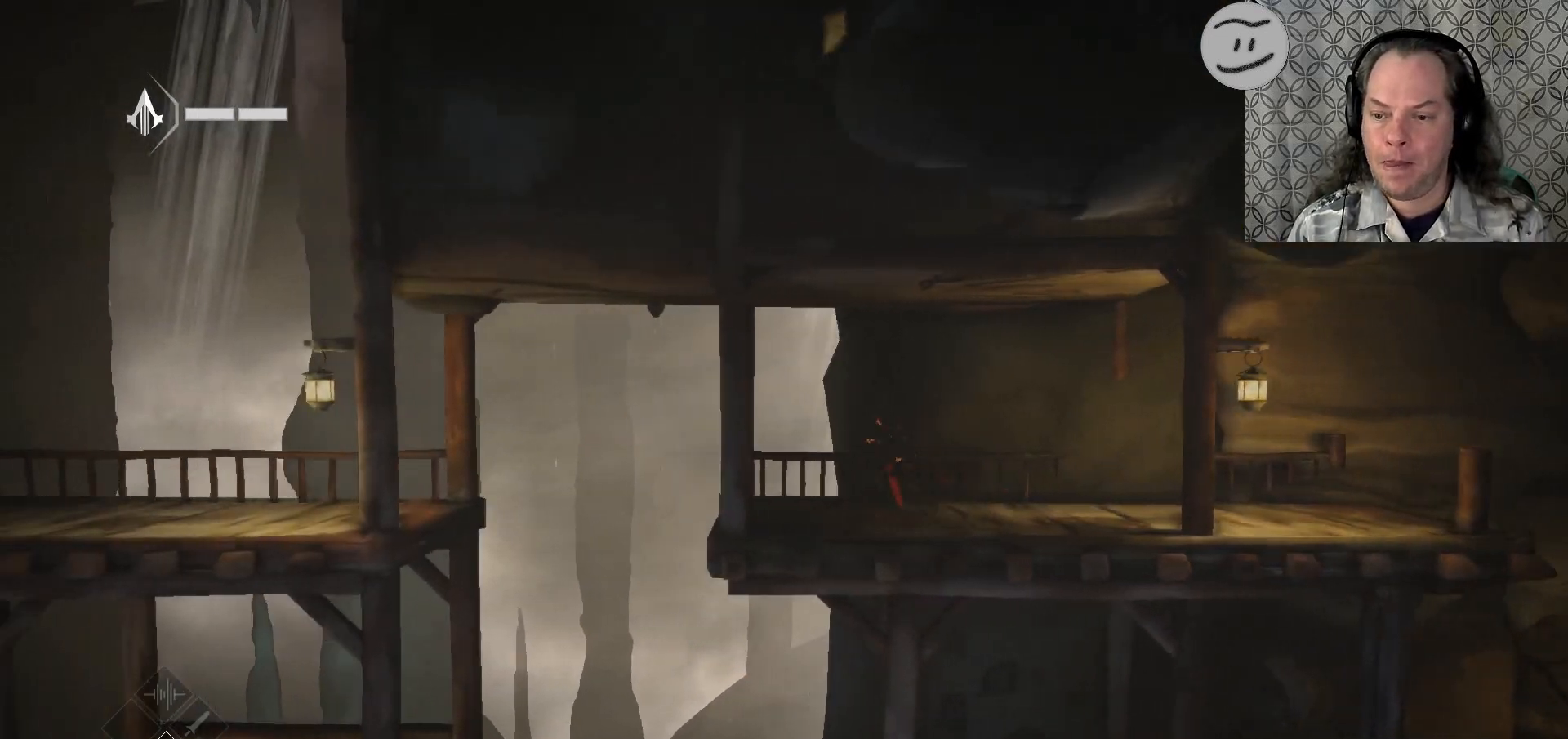
{"buttons": ["CROSS", "R2"], "left_stick": "left", "right_stick": "center", "events": [[333, "CROSS", "down"]]}
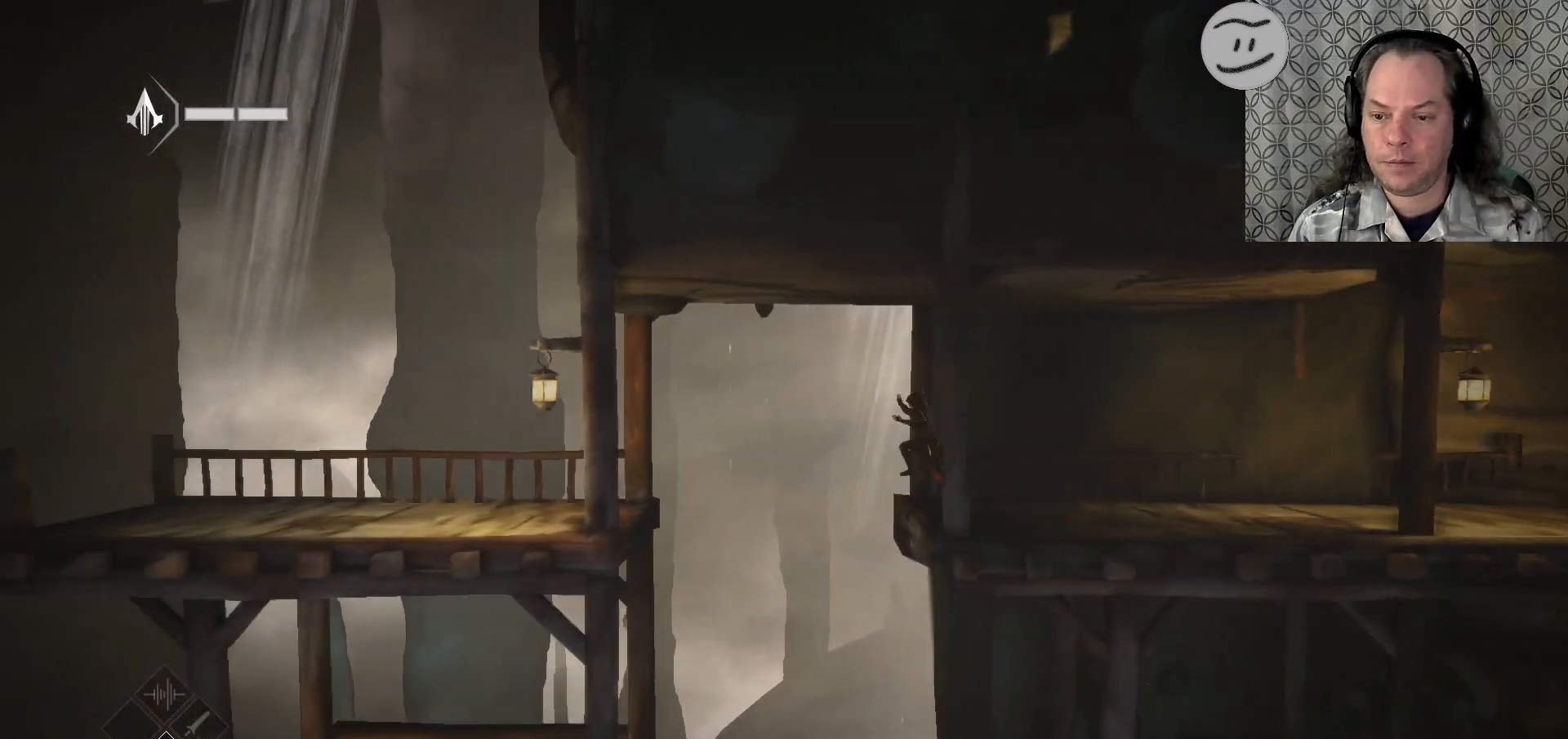
{"buttons": ["CROSS", "R2"], "left_stick": "left", "right_stick": "center", "events": []}
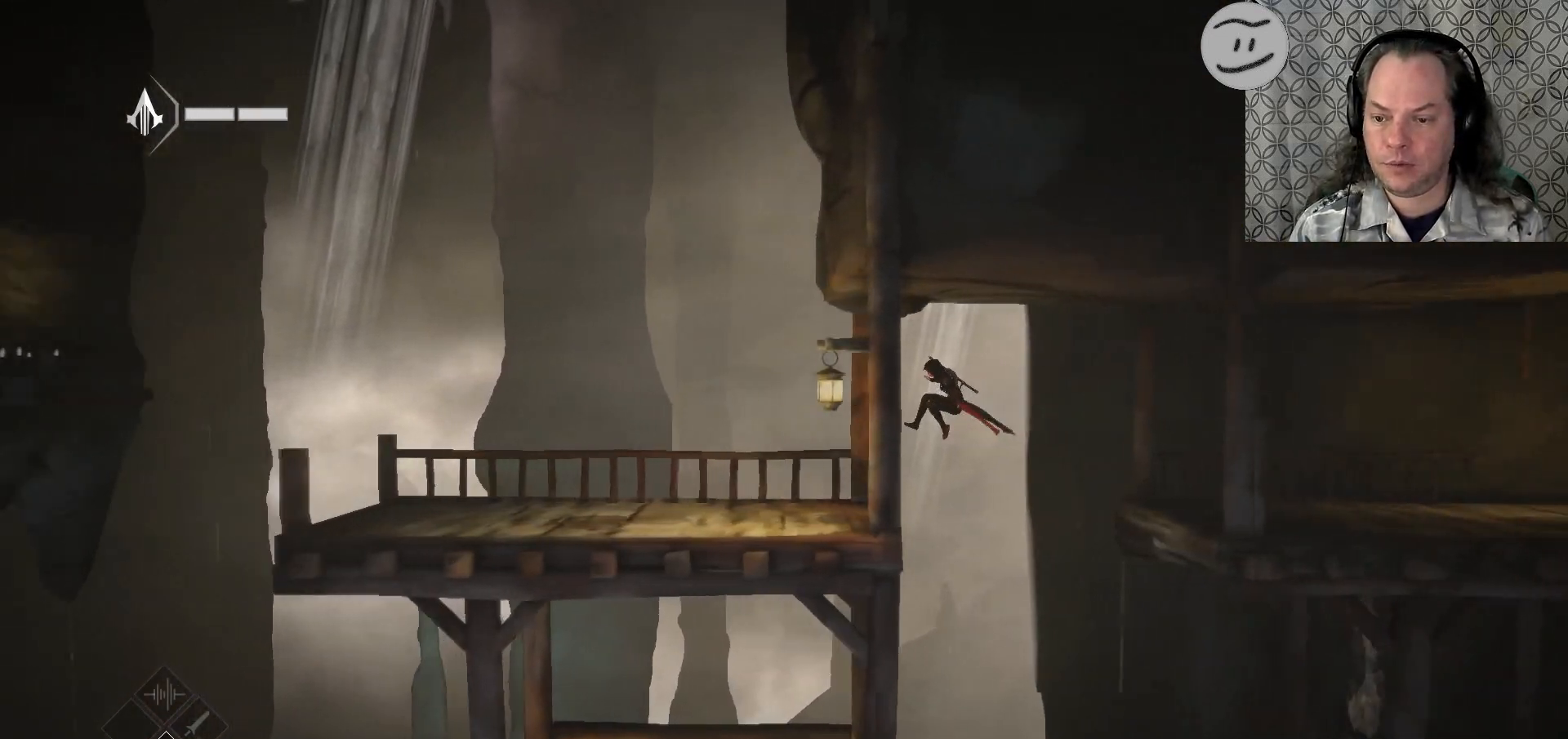
{"buttons": ["R2"], "left_stick": "left", "right_stick": "center", "events": [[167, "CROSS", "up"]]}
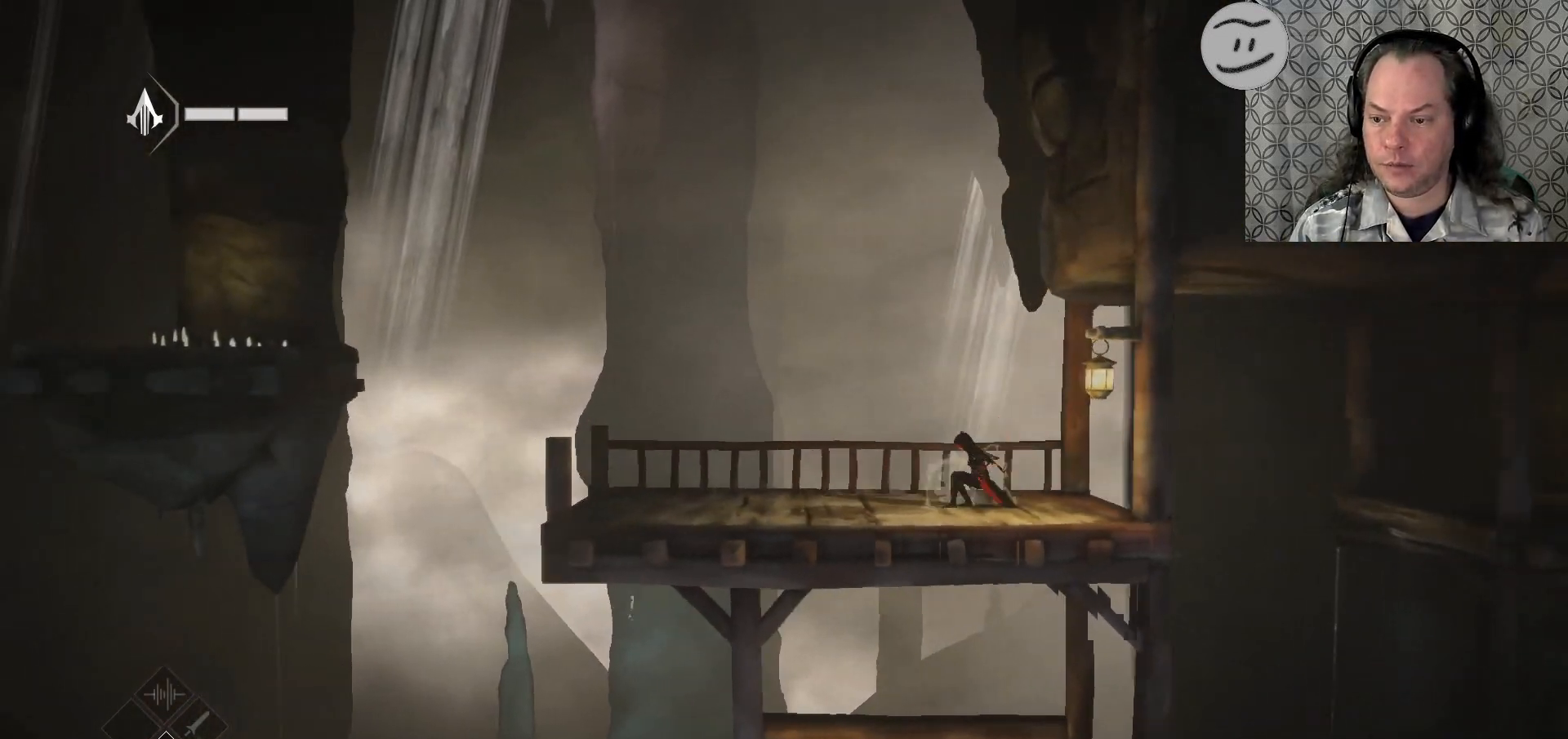
{"buttons": ["R2"], "left_stick": "left", "right_stick": "center", "events": []}
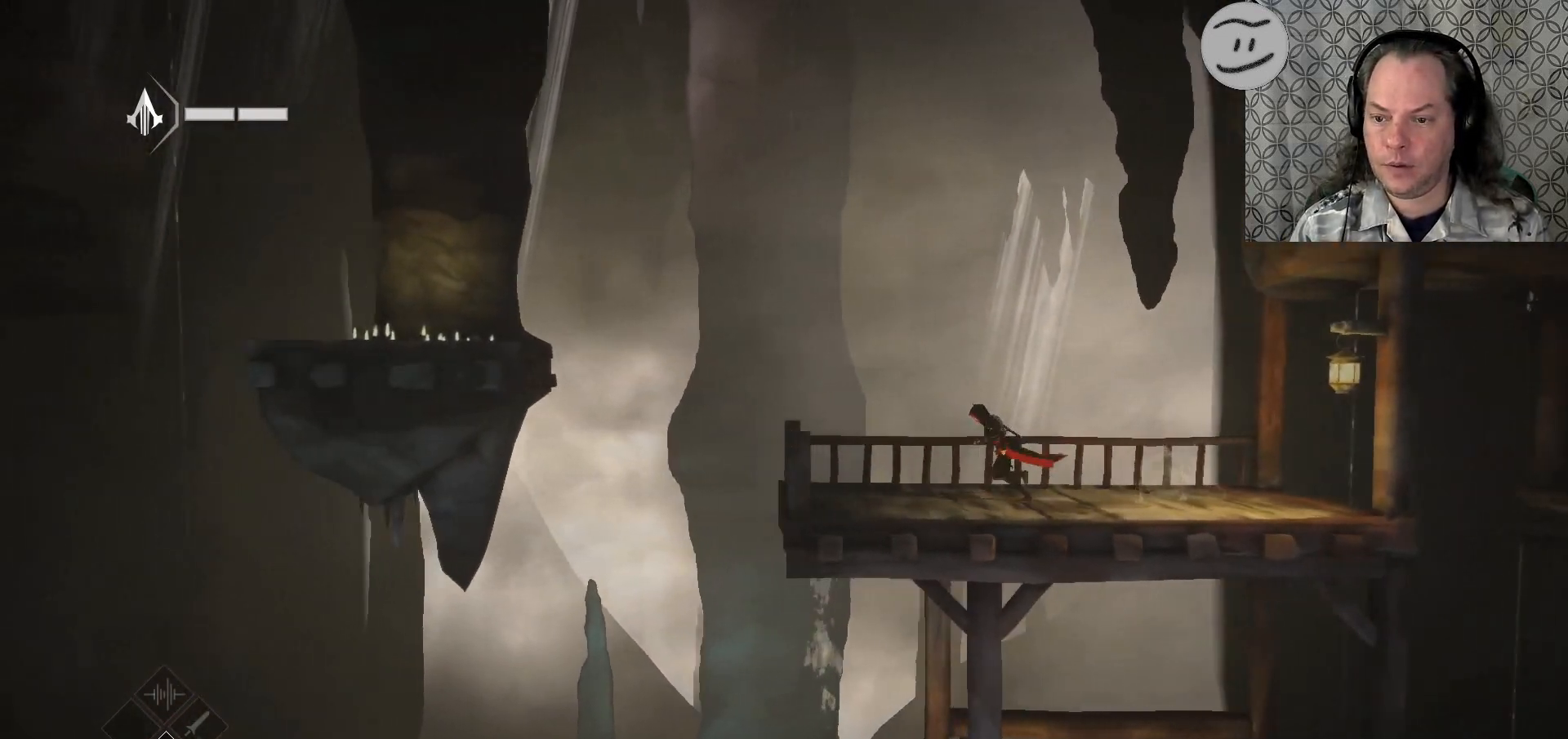
{"buttons": ["R2"], "left_stick": "left", "right_stick": "center", "events": []}
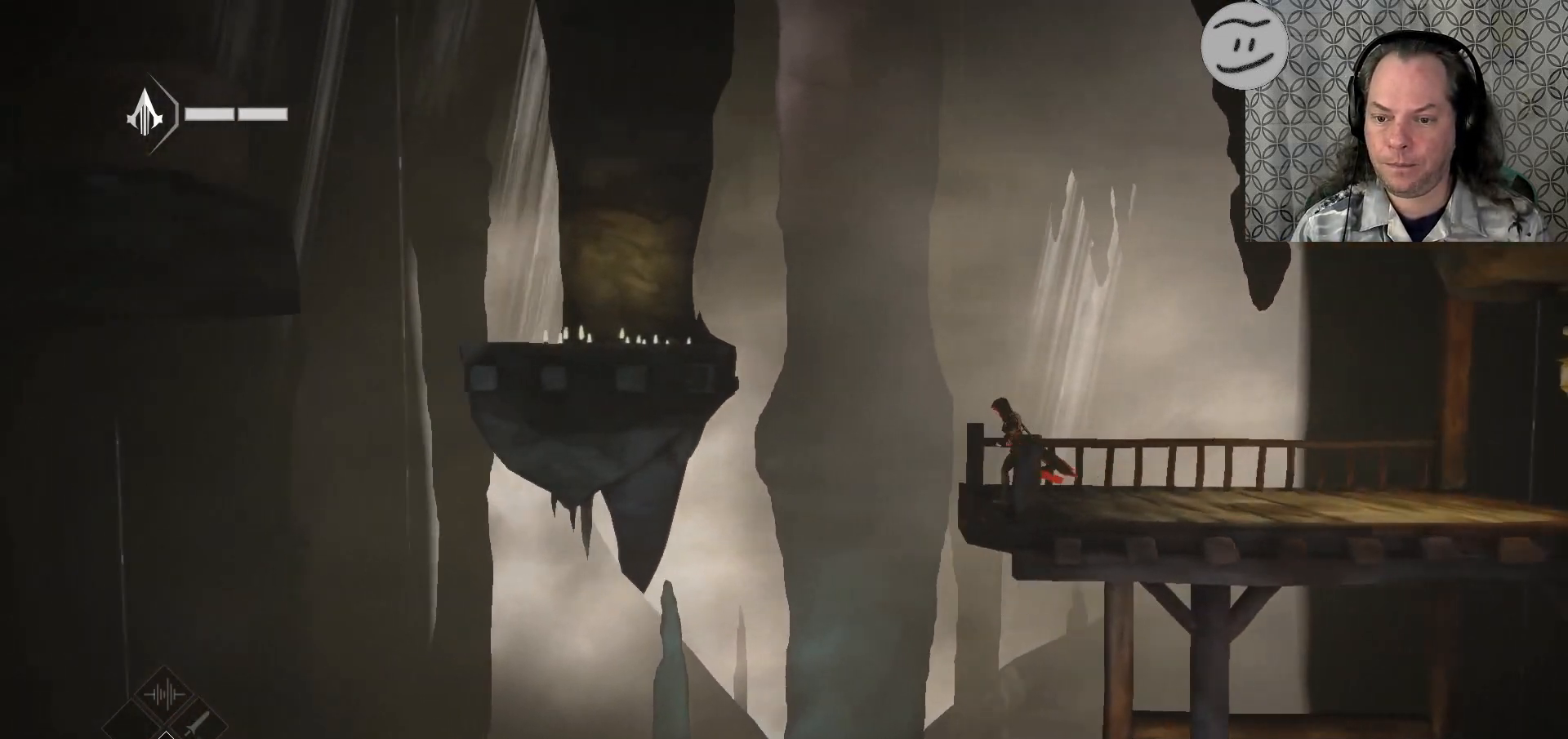
{"buttons": ["CROSS", "R2"], "left_stick": "left", "right_stick": "center", "events": [[33, "CROSS", "down"]]}
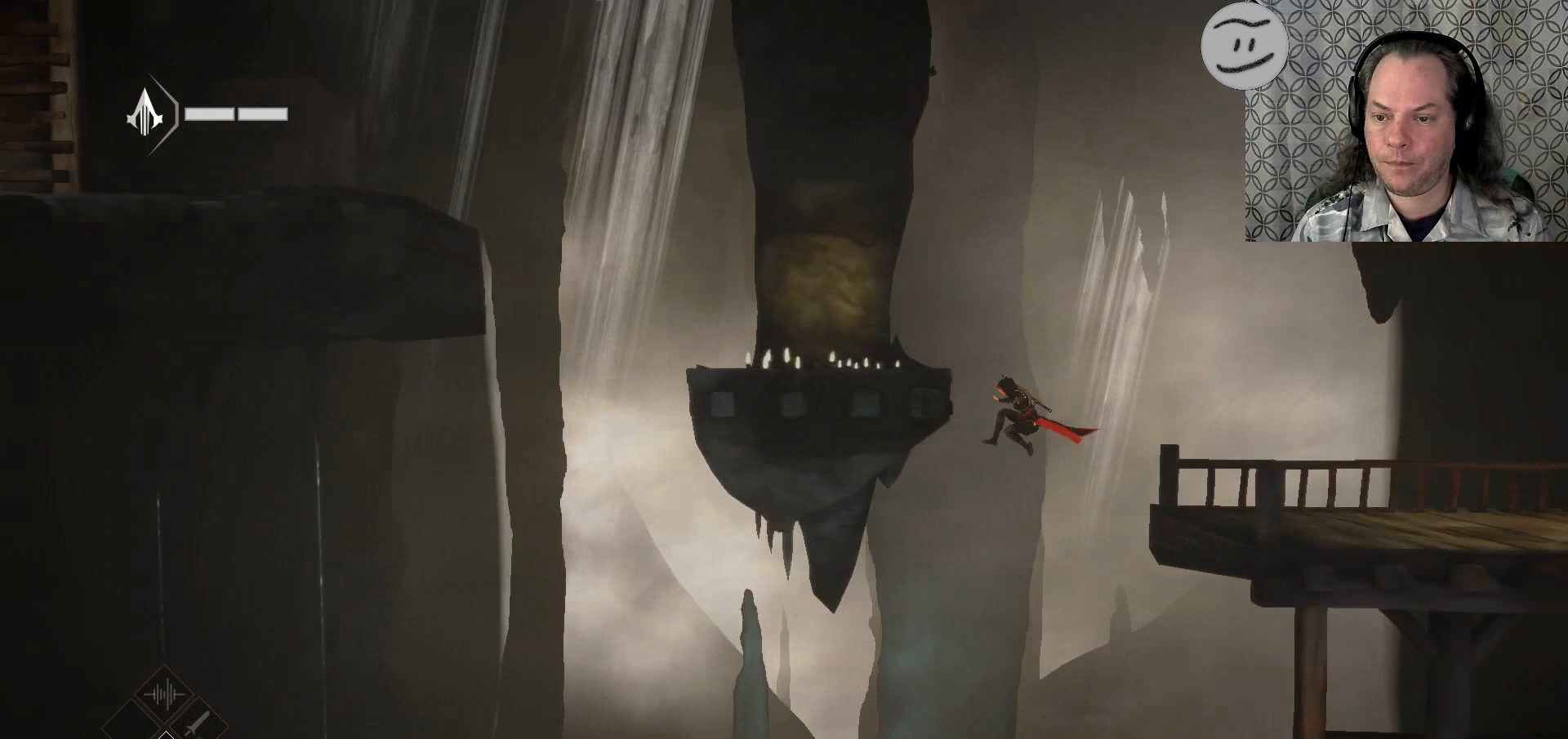
{"buttons": ["R2"], "left_stick": "left", "right_stick": "center", "events": [[367, "CROSS", "up"]]}
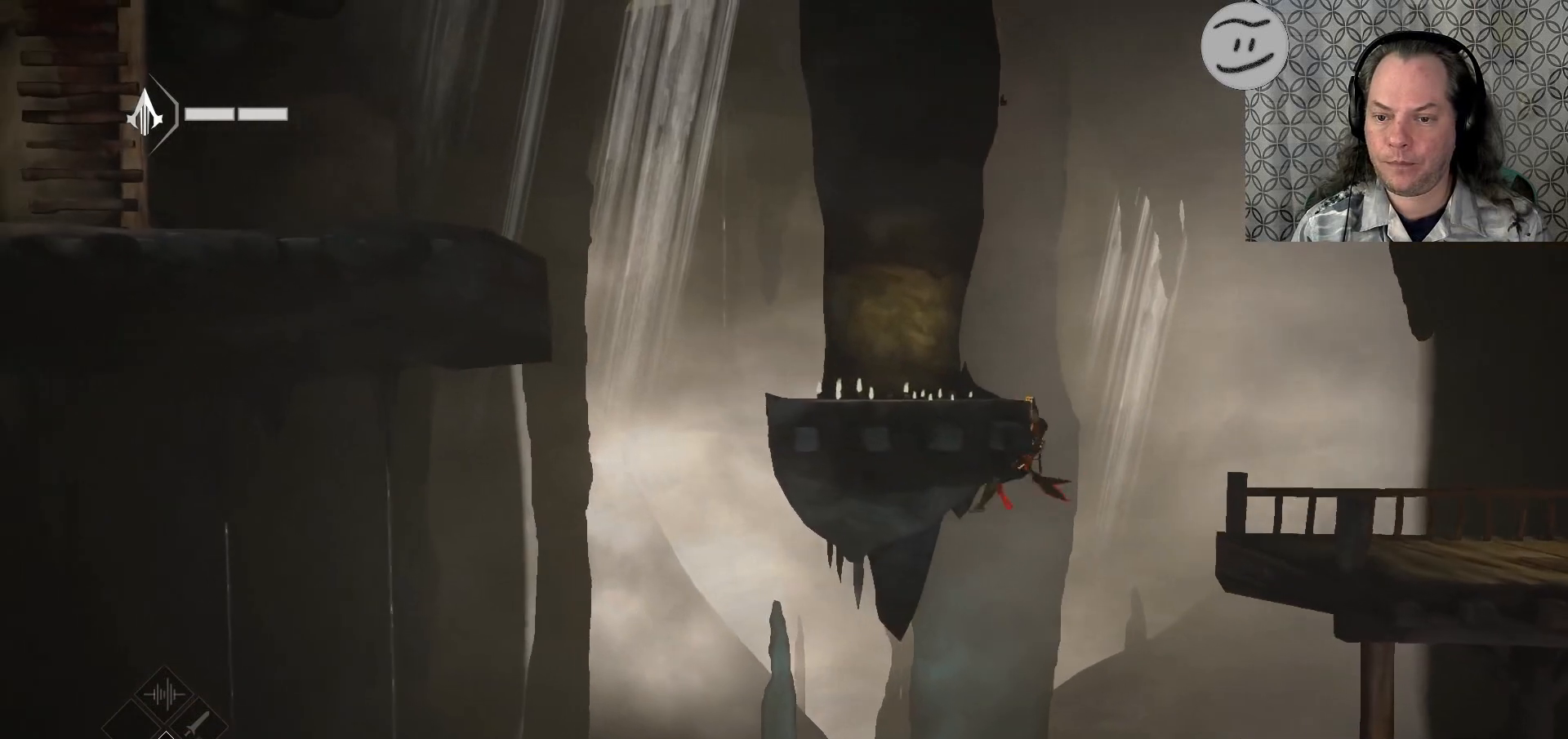
{"buttons": ["R2"], "left_stick": "up-left", "right_stick": "center", "events": [[167, "left_stick", "up-left"]]}
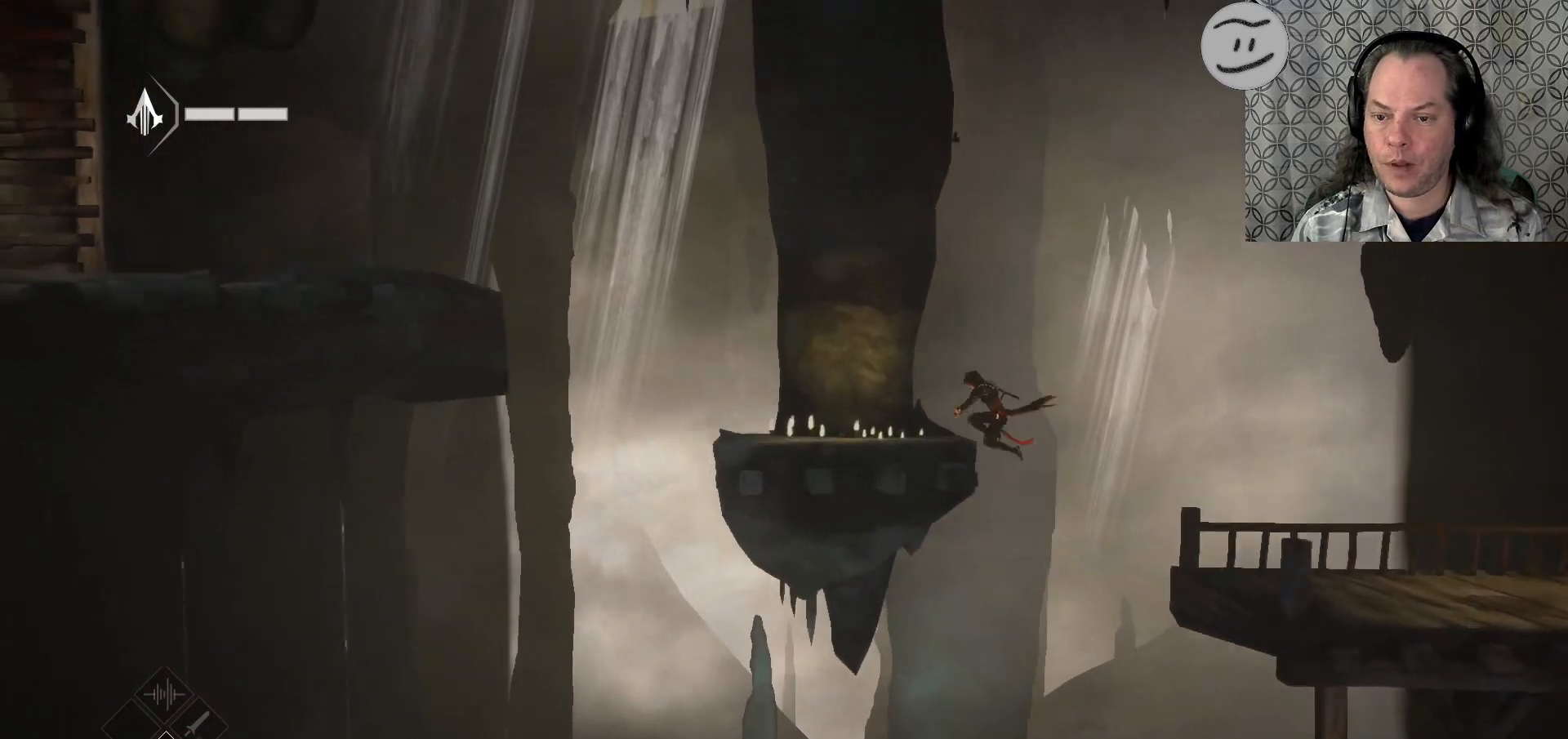
{"buttons": ["R2"], "left_stick": "up-left", "right_stick": "center", "events": []}
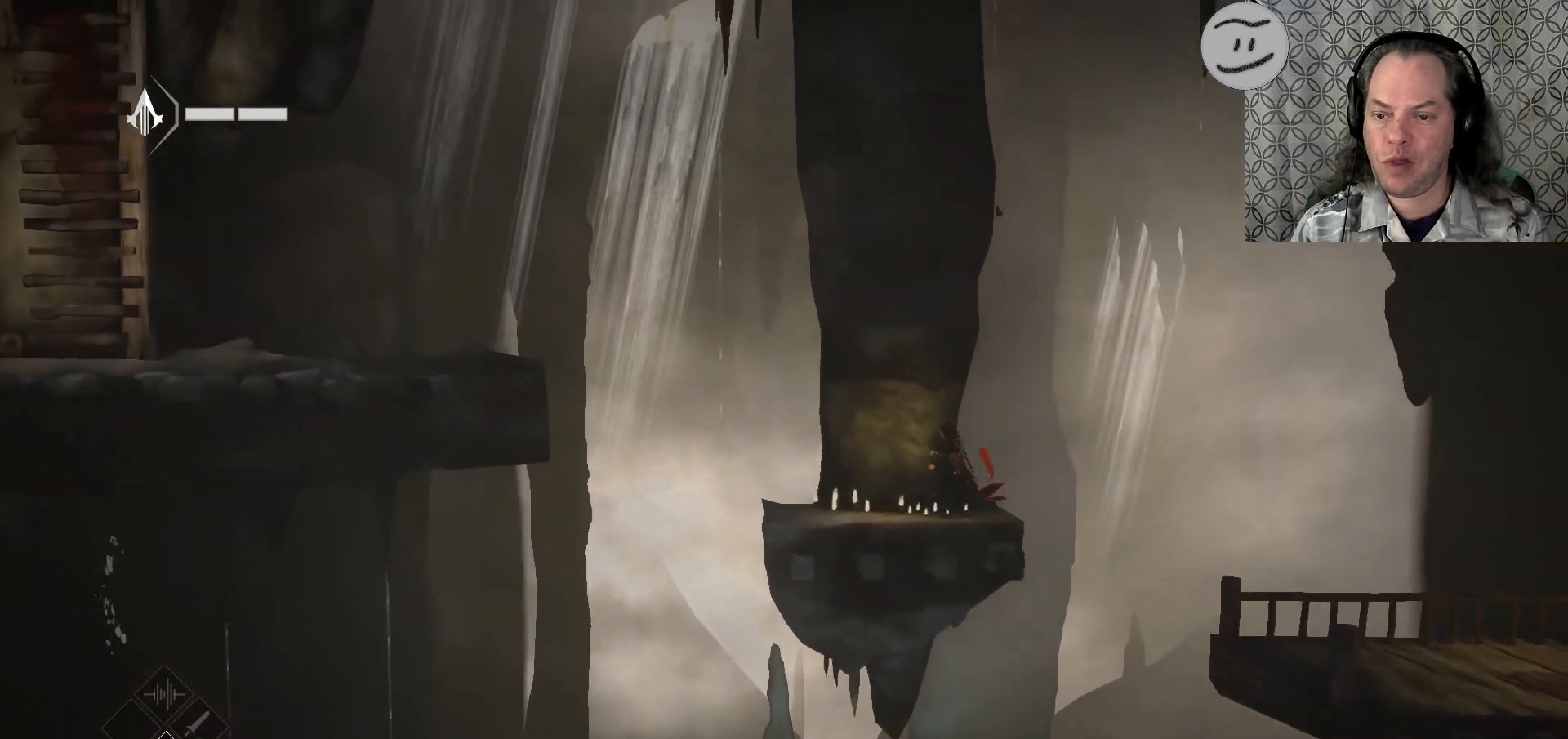
{"buttons": ["R2"], "left_stick": "up-left", "right_stick": "center", "events": []}
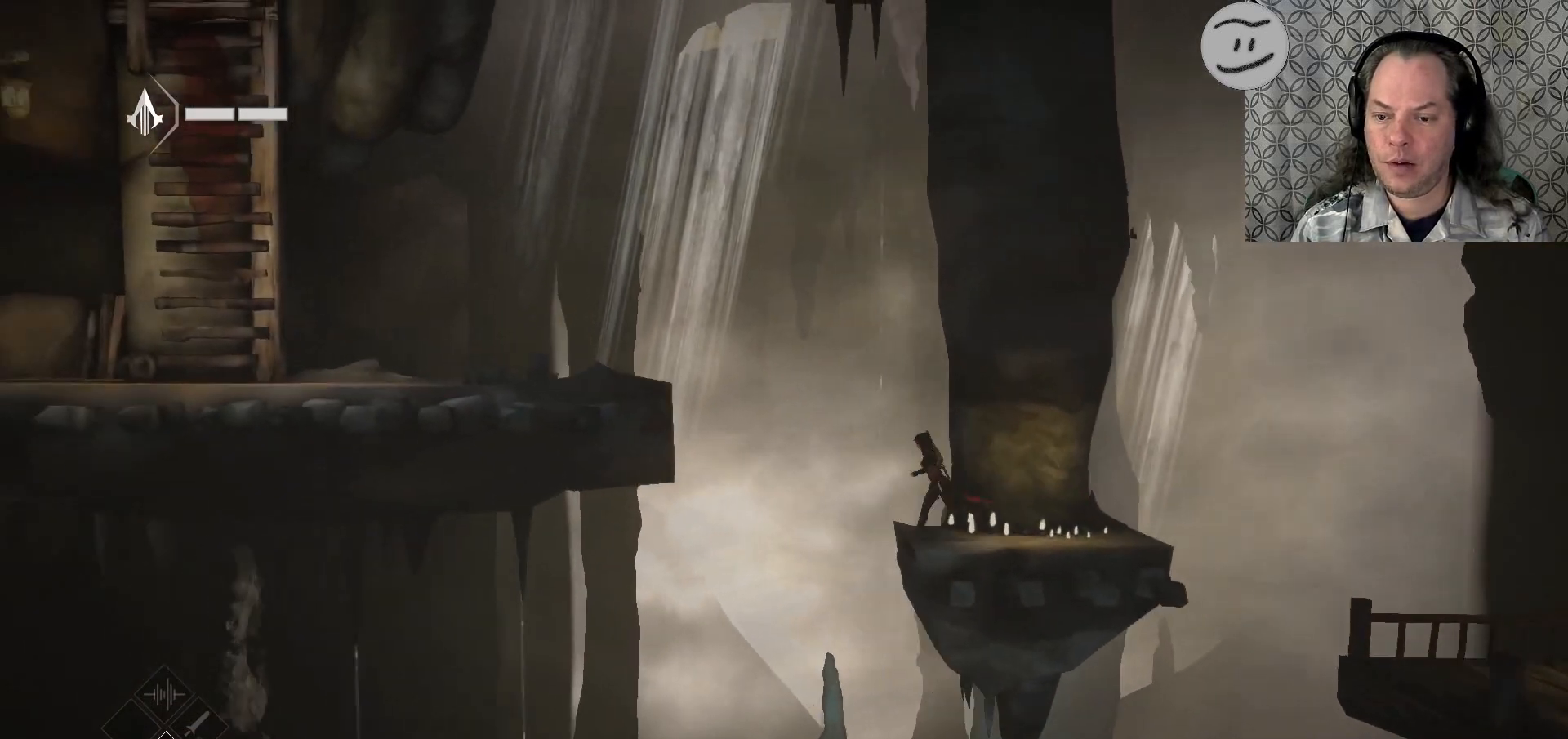
{"buttons": ["CROSS", "R2"], "left_stick": "up-left", "right_stick": "center", "events": [[33, "CROSS", "down"]]}
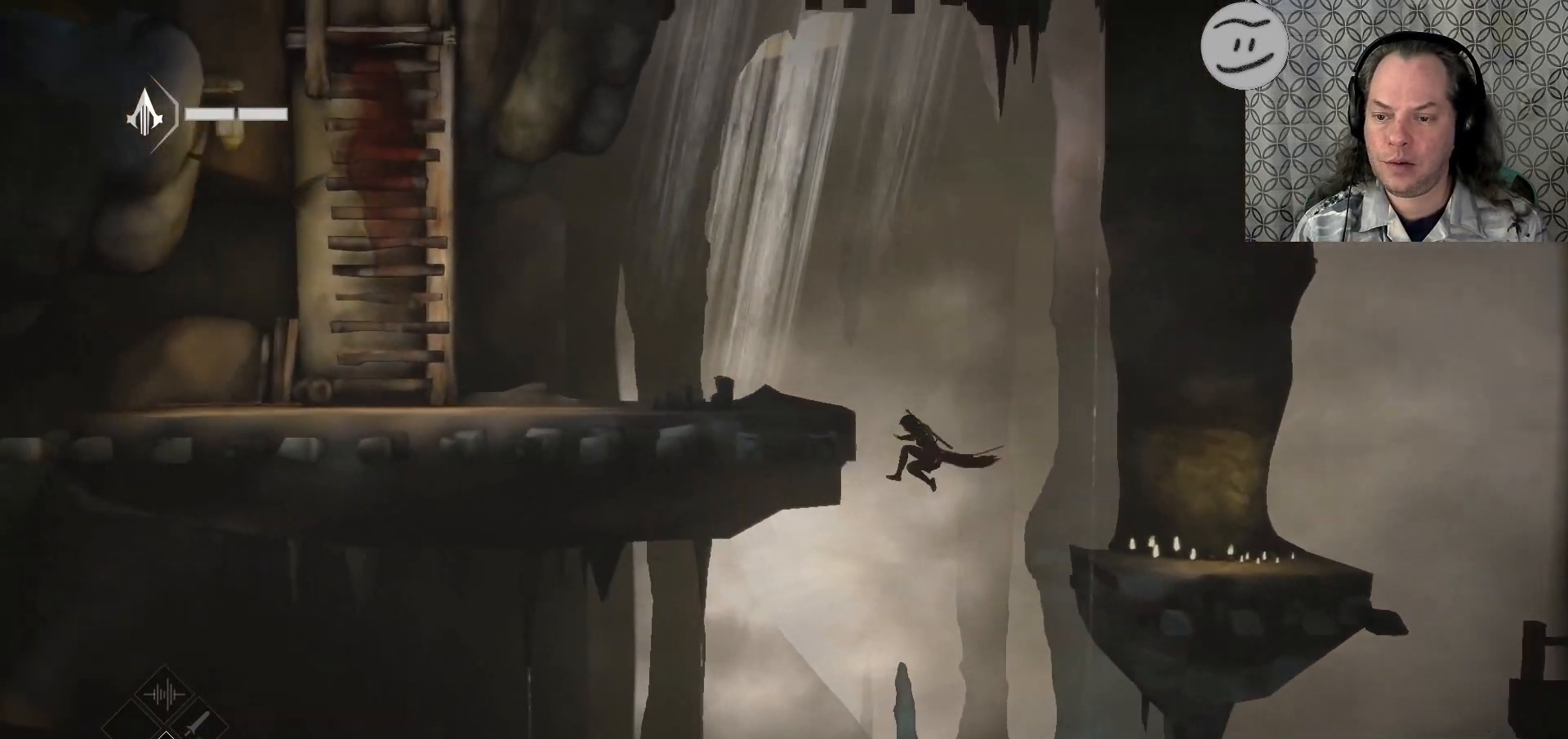
{"buttons": ["R2"], "left_stick": "up-left", "right_stick": "center", "events": [[267, "CROSS", "up"]]}
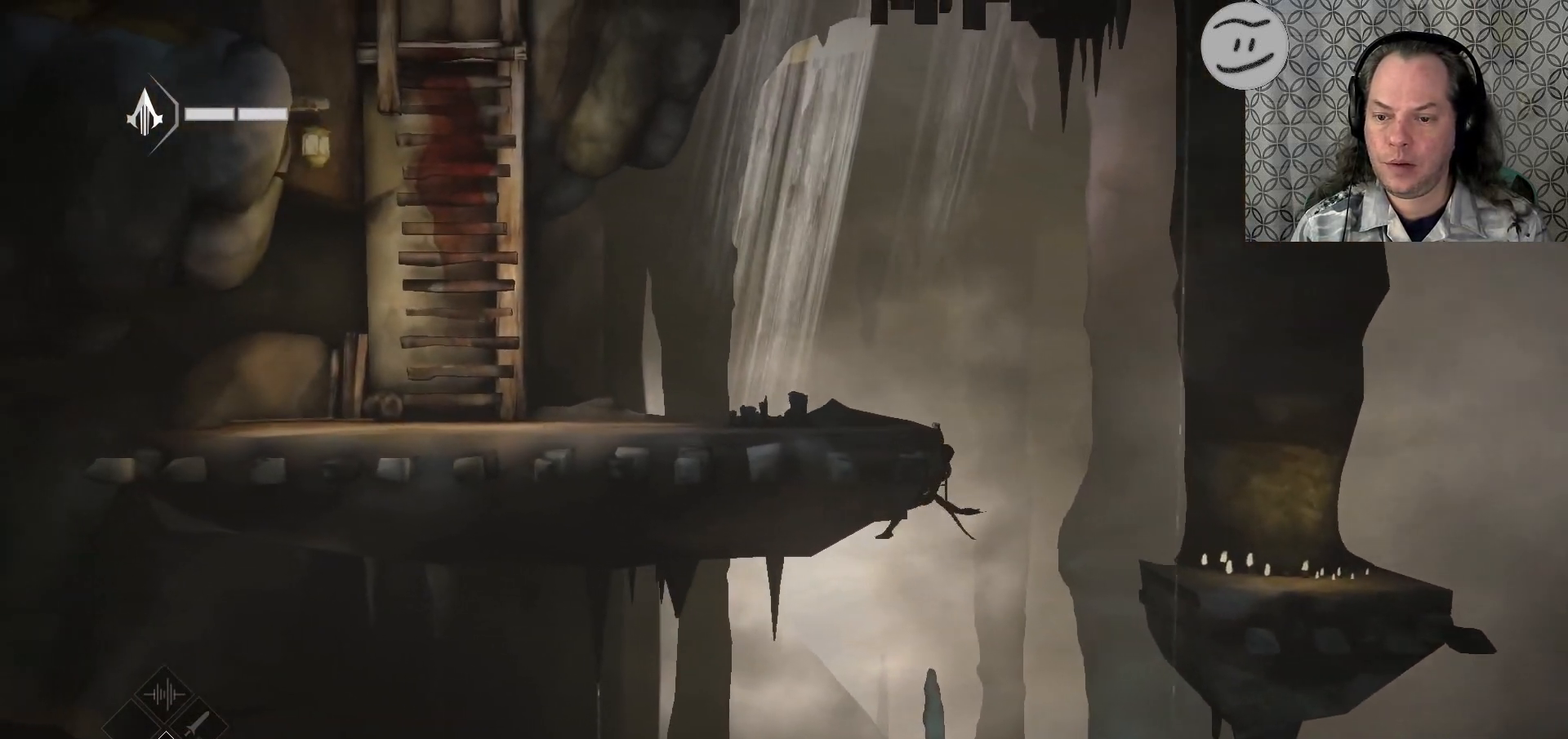
{"buttons": ["R2"], "left_stick": "up-left", "right_stick": "center", "events": []}
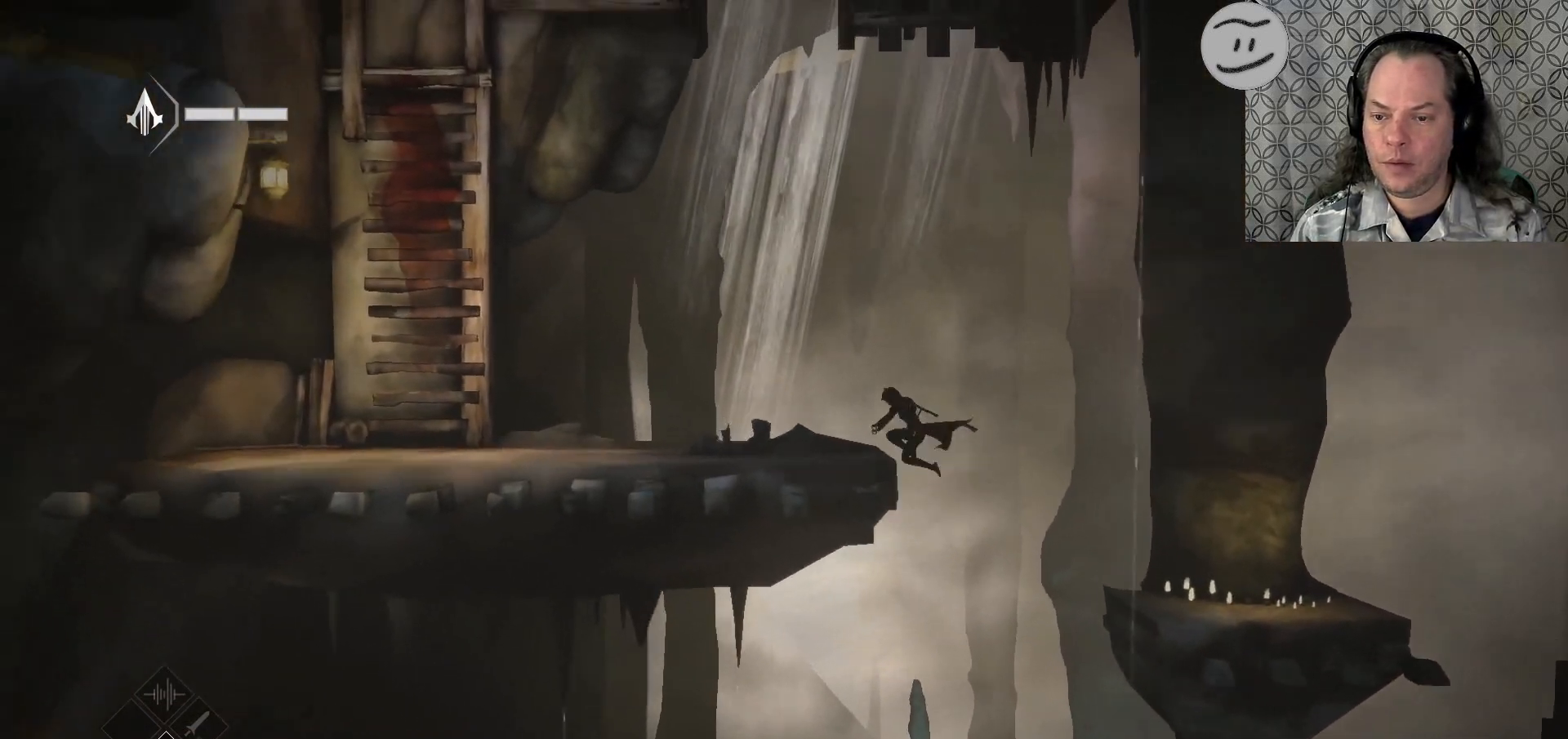
{"buttons": ["R2"], "left_stick": "up-left", "right_stick": "center", "events": []}
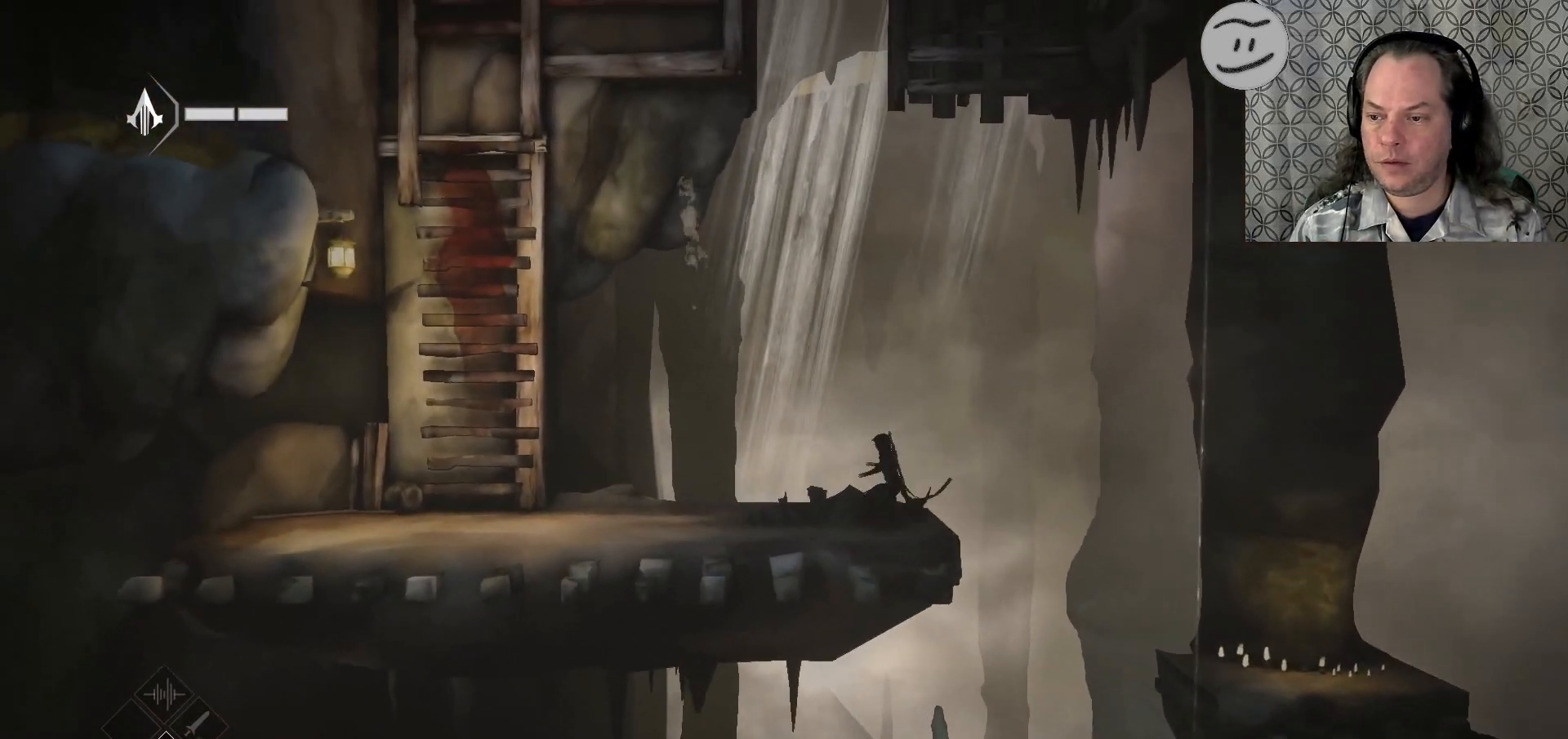
{"buttons": ["R2"], "left_stick": "up-left", "right_stick": "center", "events": []}